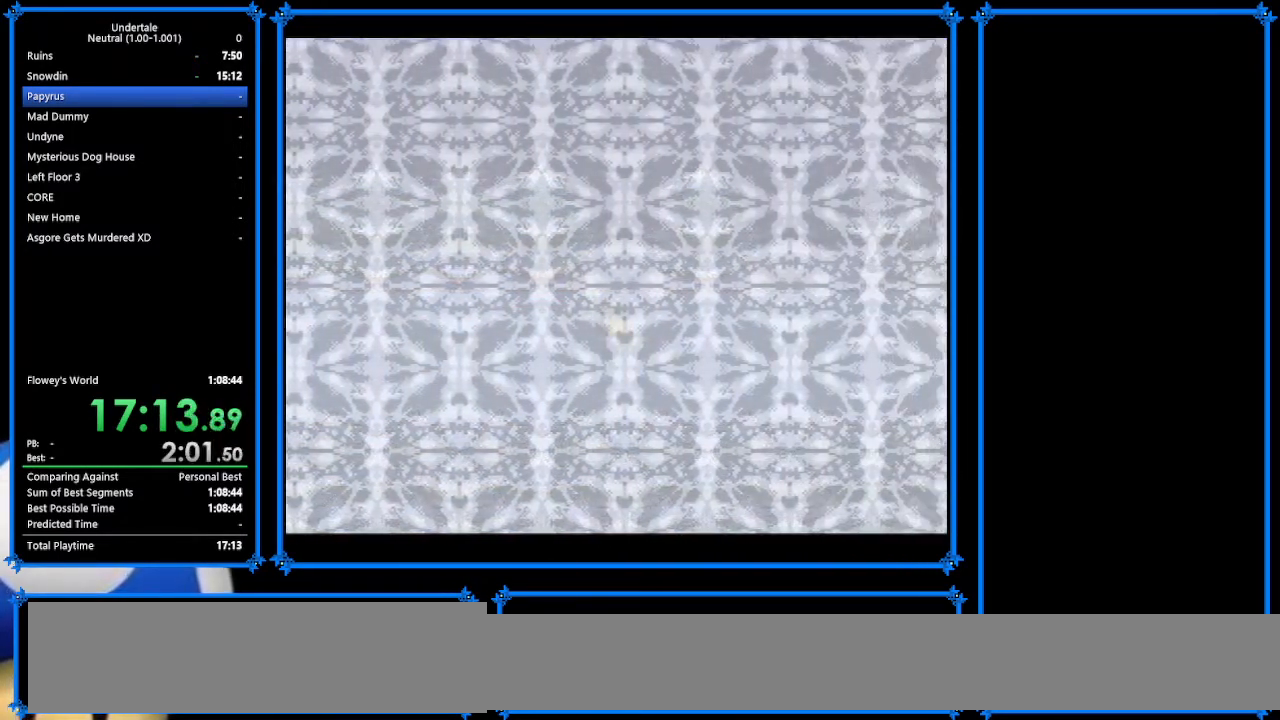
Gameplay with keyboard; each line is a JSON object with the keys held at the frame after it. "events" lists presses ("down") and releases ("up") of "c", "ctrl_r", "down", "escape", "left", "return", "right", "shift", "tab", "up", "x" and "z" between this image and that frame as [ms after this image, input, new state], when the widget could be followed in between. No other keys are recorded. Mouse input is not recorded.
{"keys": ["down", "right"], "events": []}
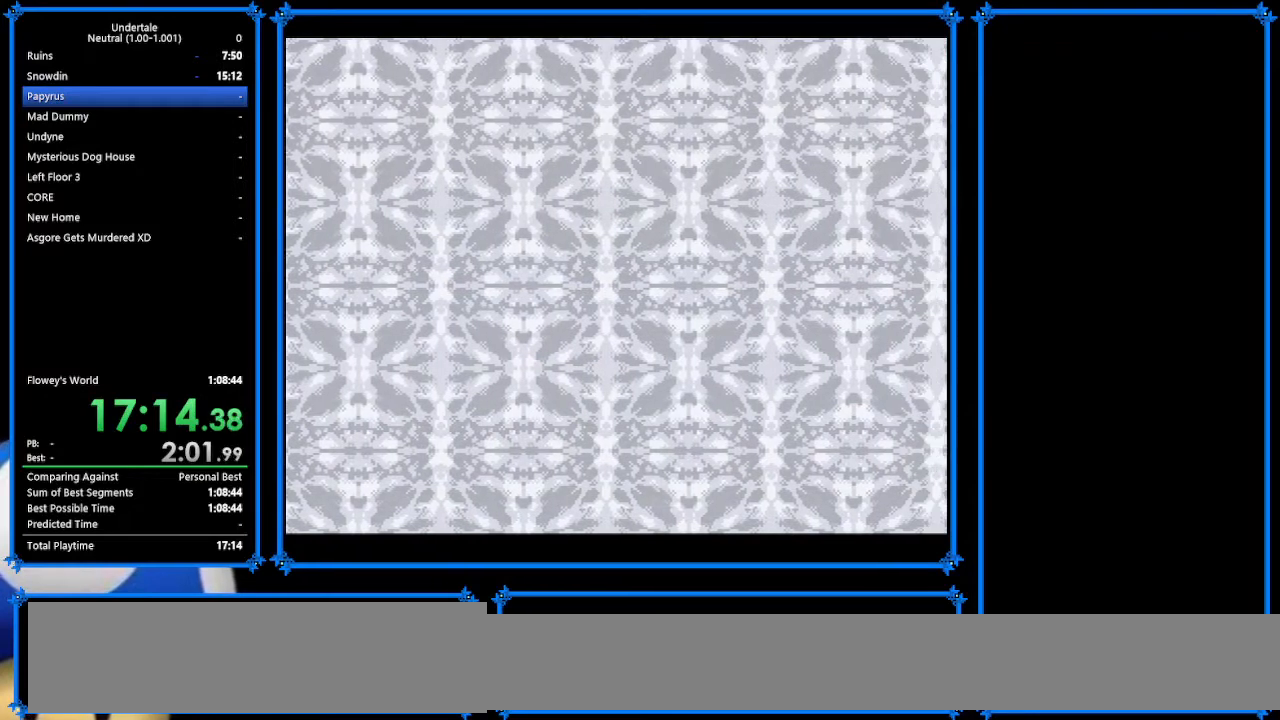
{"keys": ["right", "x", "z"], "events": [[133, "down", "up"], [367, "z", "down"], [500, "x", "down"]]}
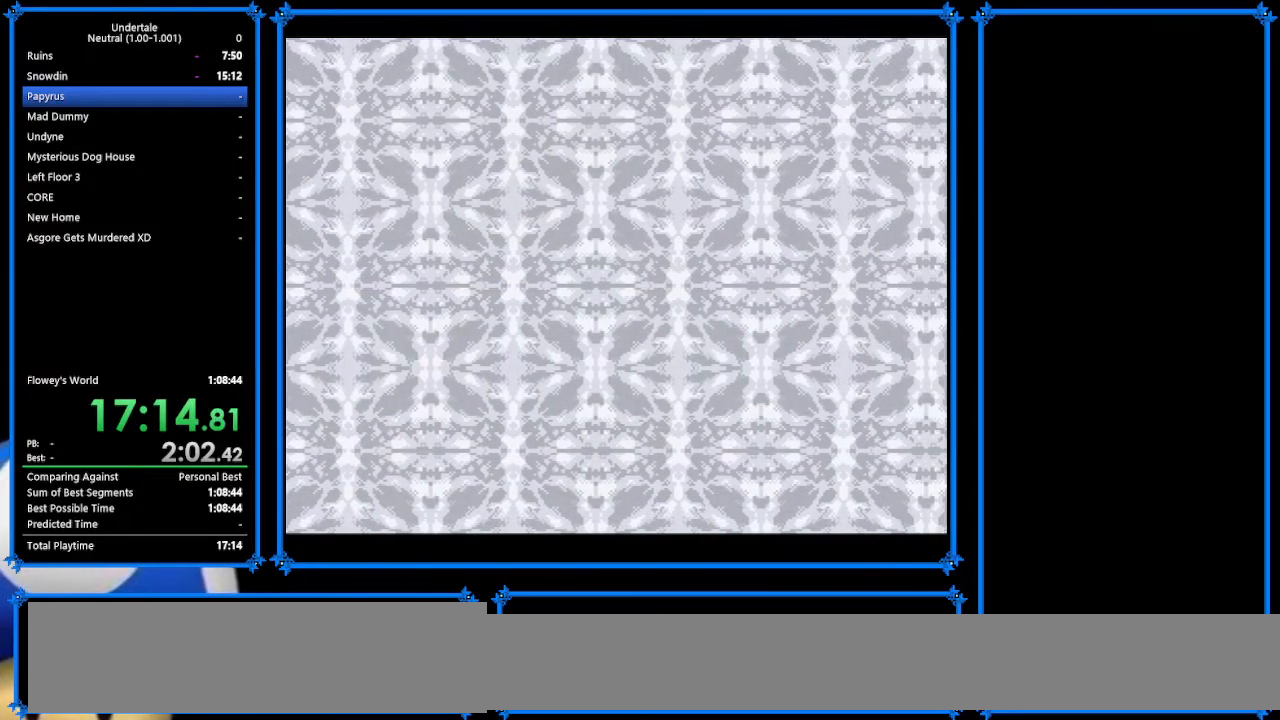
{"keys": ["right", "z"], "events": [[67, "return", "down"], [67, "z", "up"], [167, "shift", "down"], [167, "x", "up"], [200, "return", "up"], [200, "shift", "up"], [200, "z", "down"], [300, "x", "down"], [367, "return", "down"], [367, "z", "up"], [400, "shift", "down"], [400, "x", "up"], [467, "return", "up"], [500, "shift", "up"], [500, "z", "down"]]}
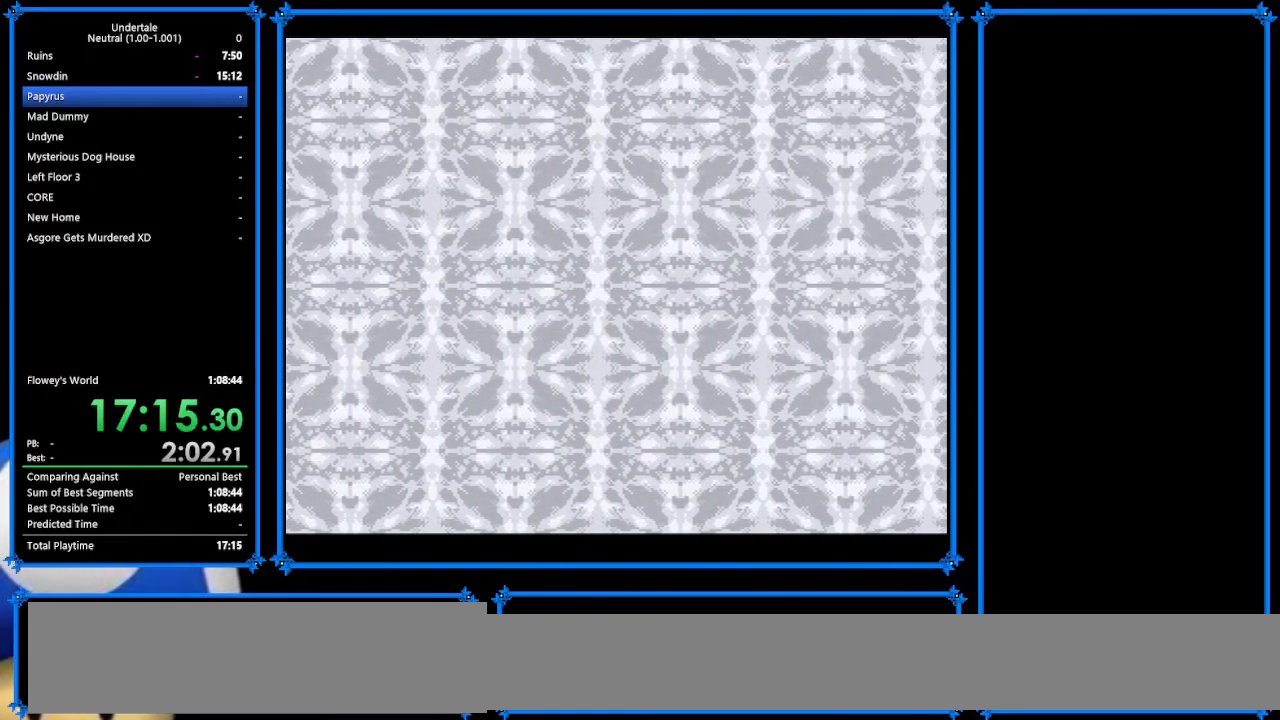
{"keys": ["right", "z"], "events": [[100, "x", "down"], [133, "return", "down"], [133, "z", "up"], [167, "shift", "down"], [167, "x", "up"], [233, "return", "up"], [267, "shift", "up"], [267, "z", "down"], [333, "x", "down"], [333, "z", "up"], [367, "return", "down"], [400, "shift", "down"], [400, "x", "up"], [467, "return", "up"], [500, "shift", "up"], [500, "z", "down"]]}
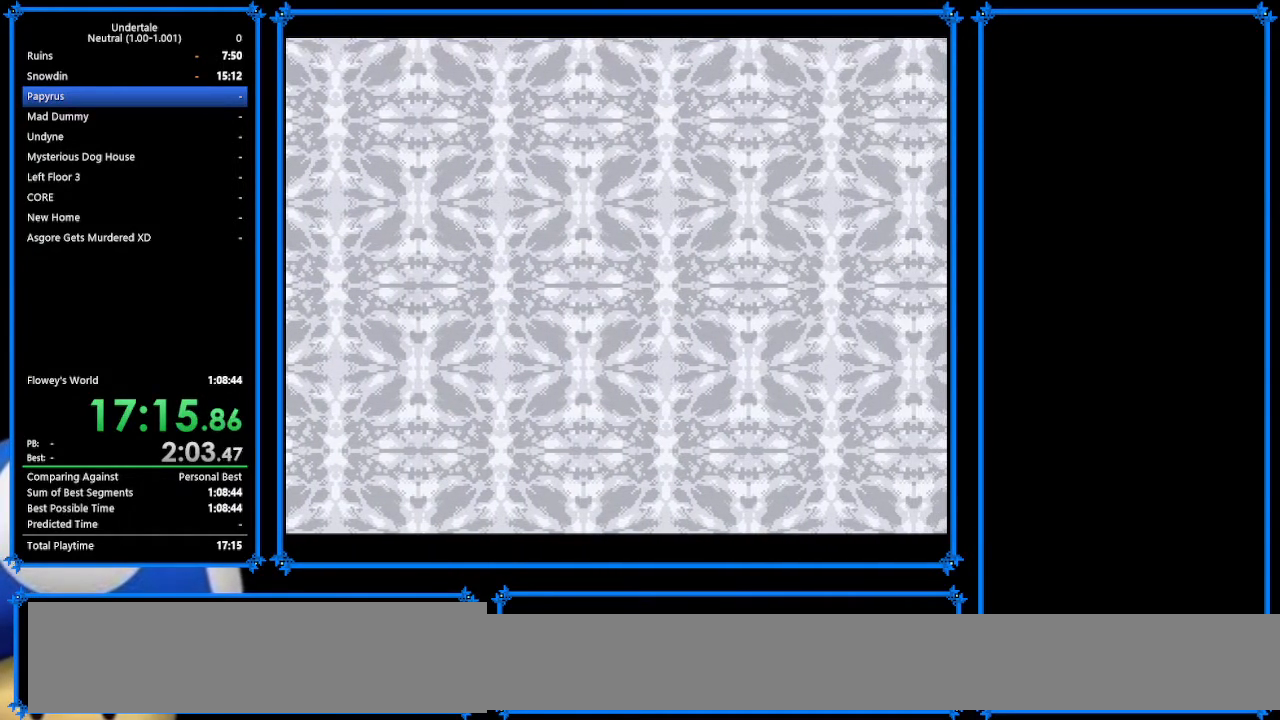
{"keys": ["right", "z"], "events": [[67, "x", "down"], [100, "z", "up"], [133, "return", "down"], [133, "x", "up"], [233, "return", "up"], [233, "shift", "down"], [267, "shift", "up"], [300, "z", "down"], [367, "return", "down"], [367, "x", "down"], [367, "z", "up"], [433, "shift", "down"], [433, "x", "up"], [467, "return", "up"], [500, "shift", "up"], [500, "z", "down"]]}
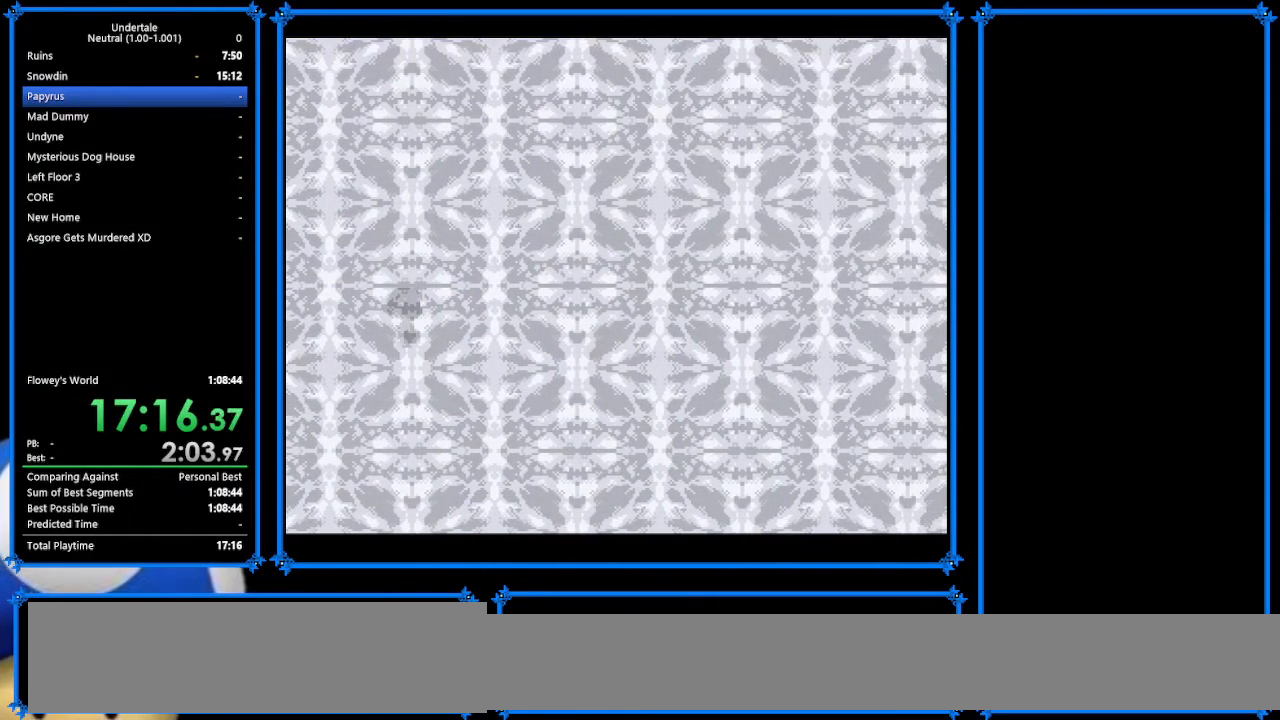
{"keys": ["right", "shift", "z"], "events": [[100, "return", "down"], [100, "x", "down"], [100, "z", "up"], [200, "shift", "down"], [200, "x", "up"], [267, "return", "up"], [267, "shift", "up"], [267, "z", "down"], [300, "x", "down"], [333, "z", "up"], [367, "return", "down"], [367, "x", "up"], [467, "shift", "down"], [500, "return", "up"], [500, "z", "down"]]}
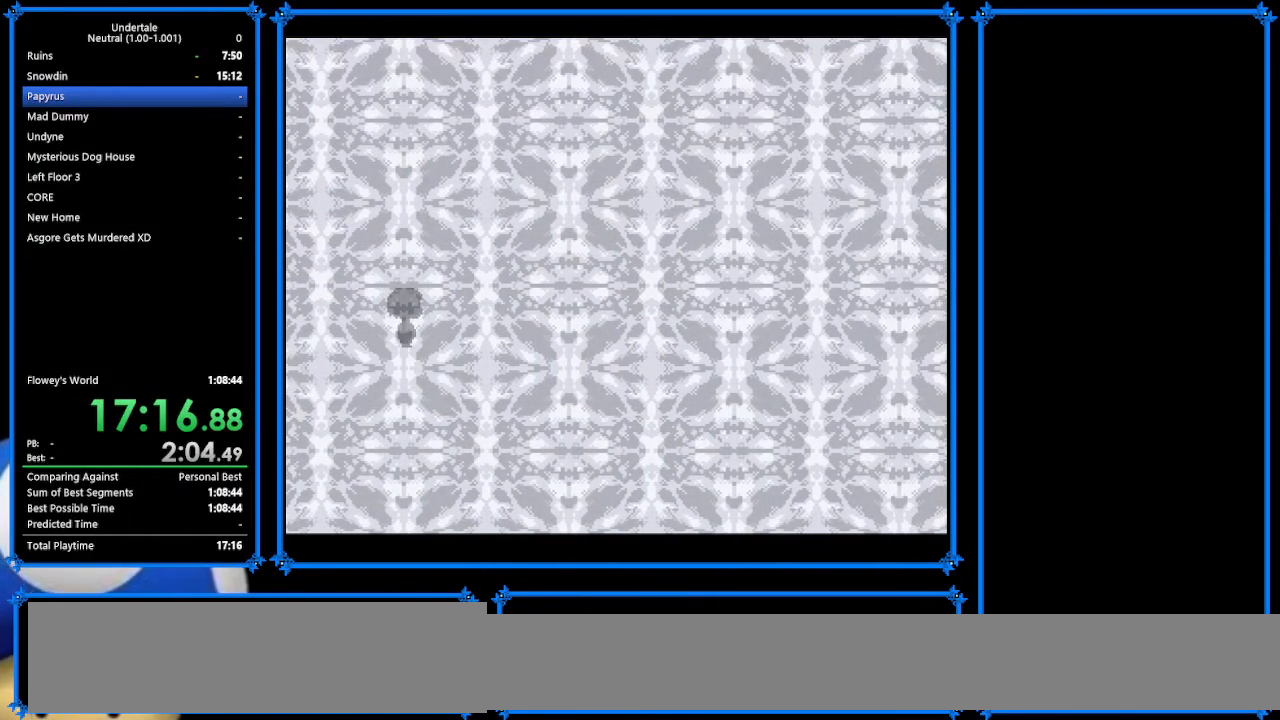
{"keys": ["right", "z"], "events": [[67, "shift", "up"], [67, "x", "down"], [100, "z", "up"], [133, "return", "down"], [133, "x", "up"], [200, "shift", "down"], [233, "return", "up"], [267, "z", "down"], [333, "shift", "up"], [333, "x", "down"], [367, "z", "up"], [433, "return", "down"], [433, "x", "up"], [467, "return", "up"], [467, "shift", "down"], [500, "shift", "up"], [500, "z", "down"]]}
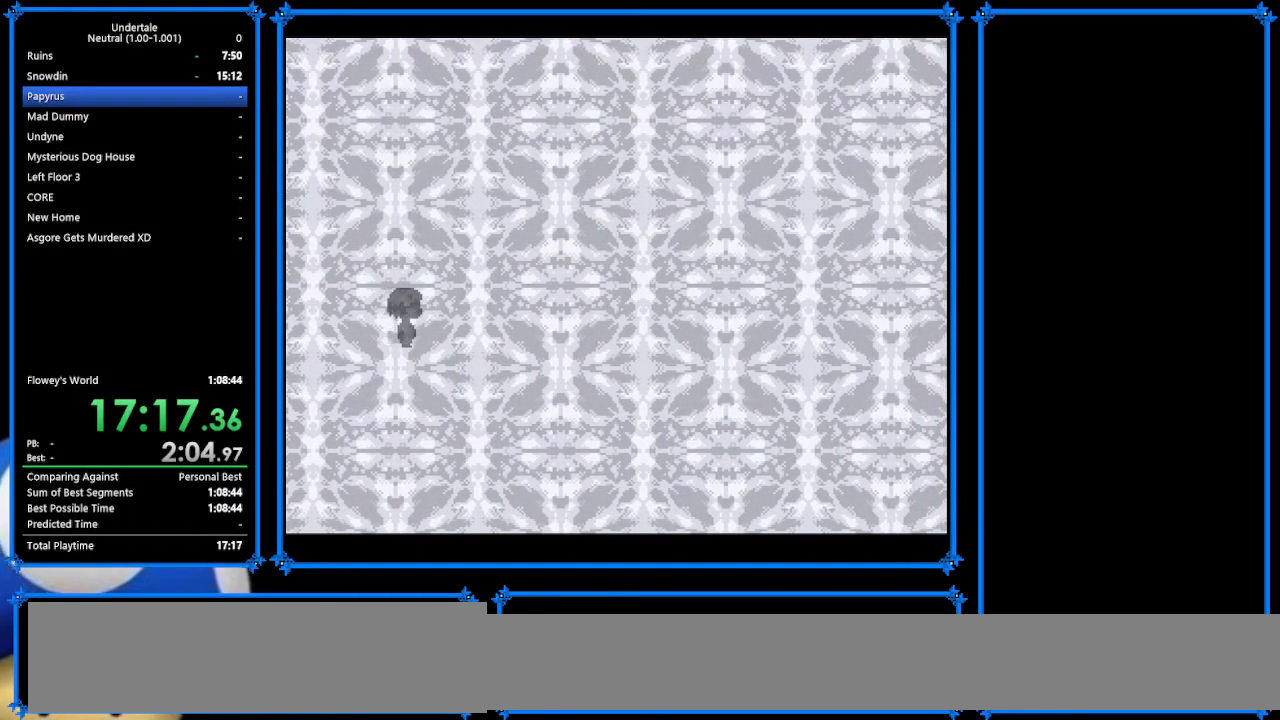
{"keys": ["return", "right", "shift"], "events": [[133, "return", "down"], [133, "z", "up"], [300, "return", "up"], [300, "z", "down"], [367, "x", "down"], [433, "return", "down"], [433, "shift", "down"], [433, "x", "up"], [433, "z", "up"]]}
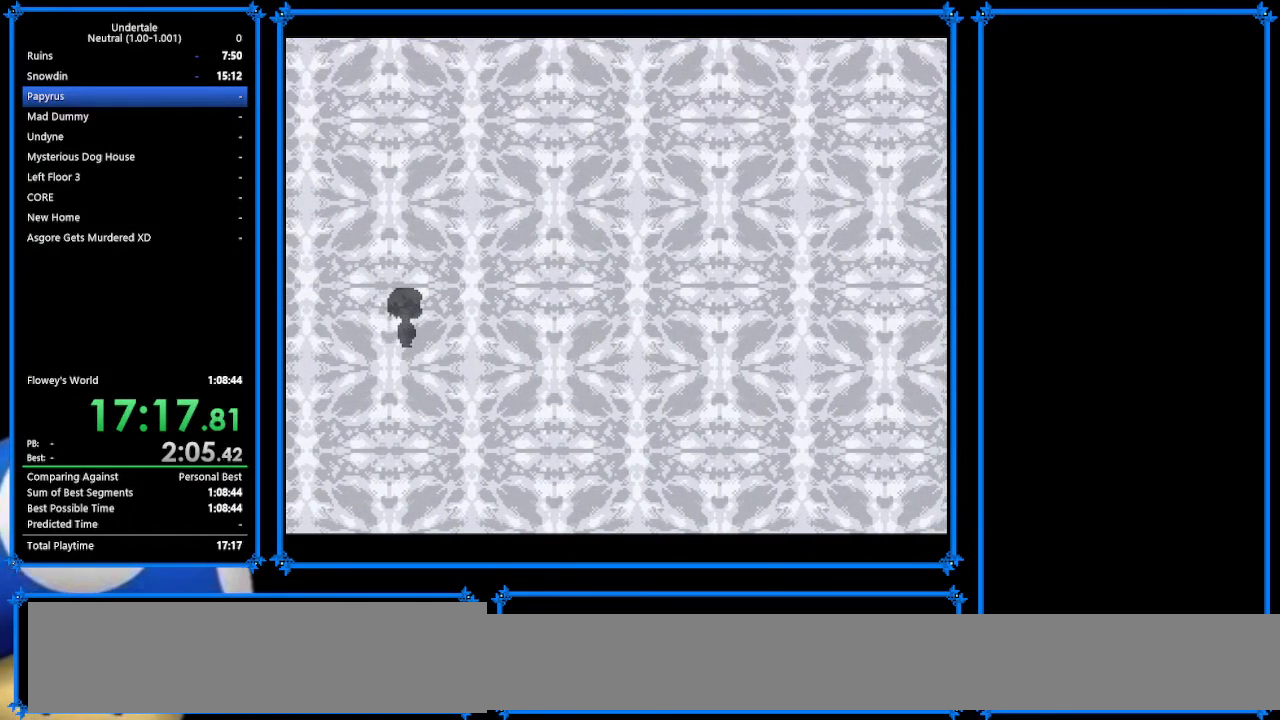
{"keys": ["return", "right", "shift"], "events": [[33, "return", "up"], [33, "shift", "up"], [33, "z", "down"], [100, "return", "down"], [100, "x", "down"], [100, "z", "up"], [200, "x", "up"], [233, "return", "up"], [233, "shift", "down"], [267, "shift", "up"], [333, "z", "down"], [400, "x", "down"], [400, "z", "up"], [467, "return", "down"], [467, "shift", "down"], [467, "x", "up"]]}
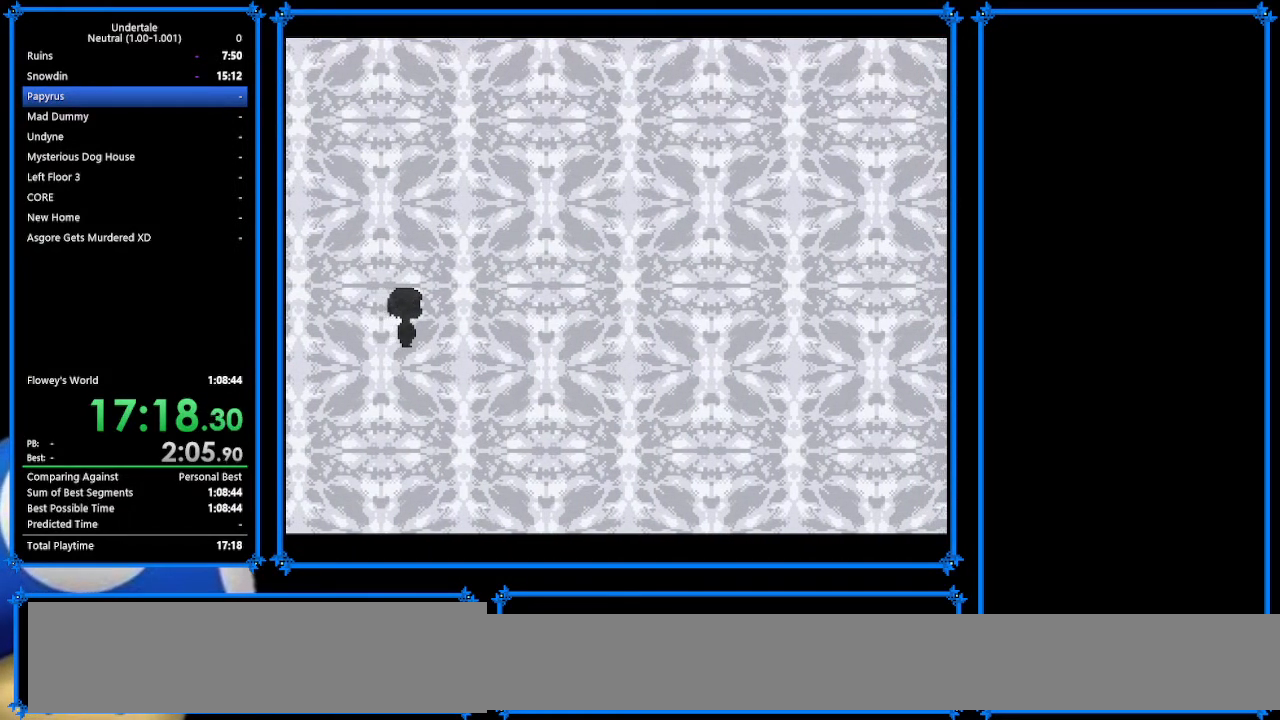
{"keys": ["return", "right"], "events": [[33, "return", "up"], [67, "shift", "up"], [67, "z", "down"], [200, "return", "down"], [200, "x", "down"], [200, "z", "up"], [267, "x", "up"], [300, "shift", "down"], [367, "return", "up"], [367, "shift", "up"], [400, "z", "down"], [433, "x", "down"], [467, "return", "down"], [467, "z", "up"], [500, "x", "up"]]}
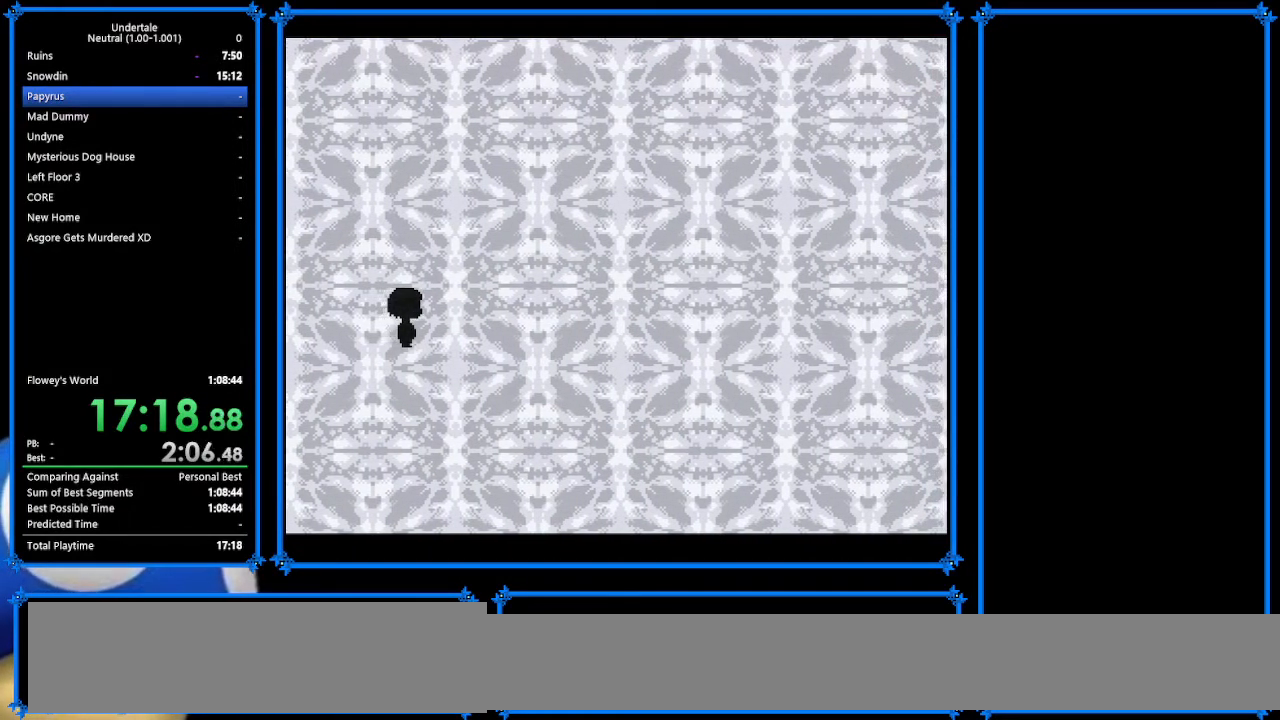
{"keys": ["right", "x", "z"], "events": [[67, "shift", "down"], [100, "return", "up"], [200, "shift", "up"], [200, "z", "down"], [233, "x", "down"], [267, "return", "down"], [267, "z", "up"], [333, "x", "up"], [367, "return", "up"], [433, "z", "down"], [500, "x", "down"]]}
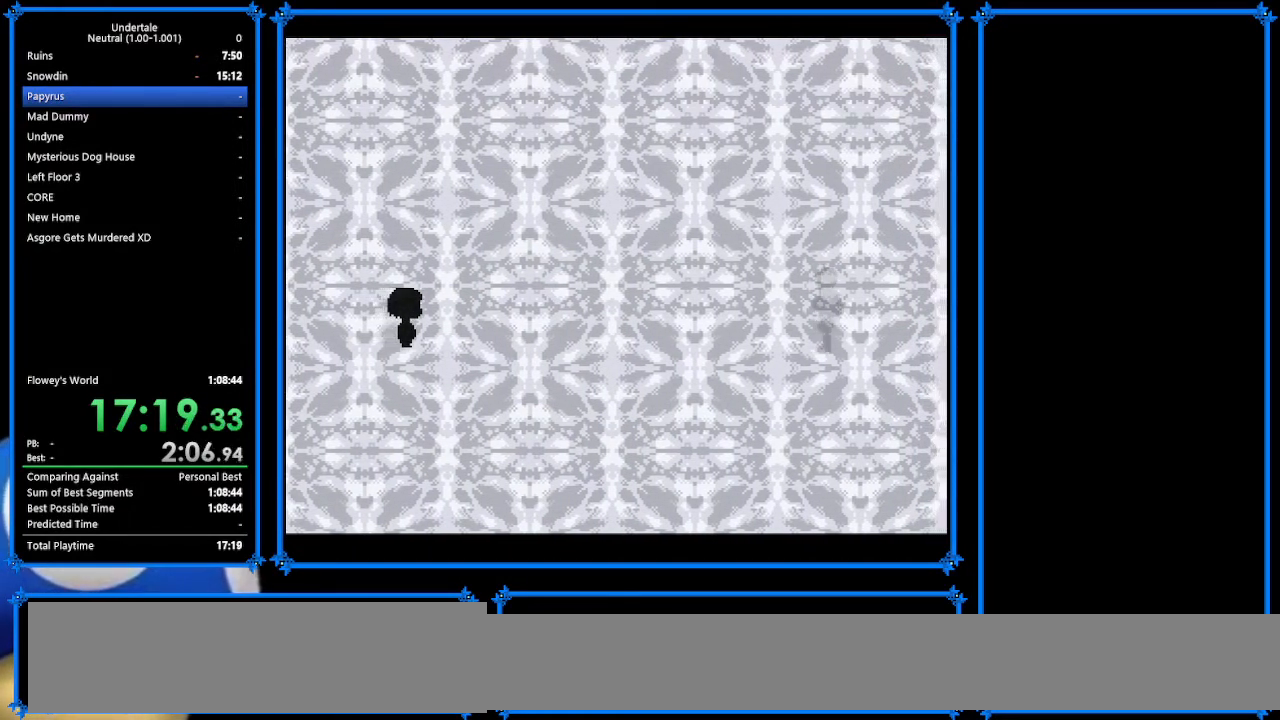
{"keys": ["right", "x", "z"], "events": [[33, "return", "down"], [33, "z", "up"], [67, "x", "up"], [100, "shift", "down"], [233, "return", "up"], [233, "shift", "up"], [233, "z", "down"], [300, "x", "down"], [300, "z", "up"], [333, "return", "down"], [367, "x", "up"], [433, "return", "up"], [433, "shift", "down"], [467, "z", "down"], [500, "shift", "up"], [500, "x", "down"]]}
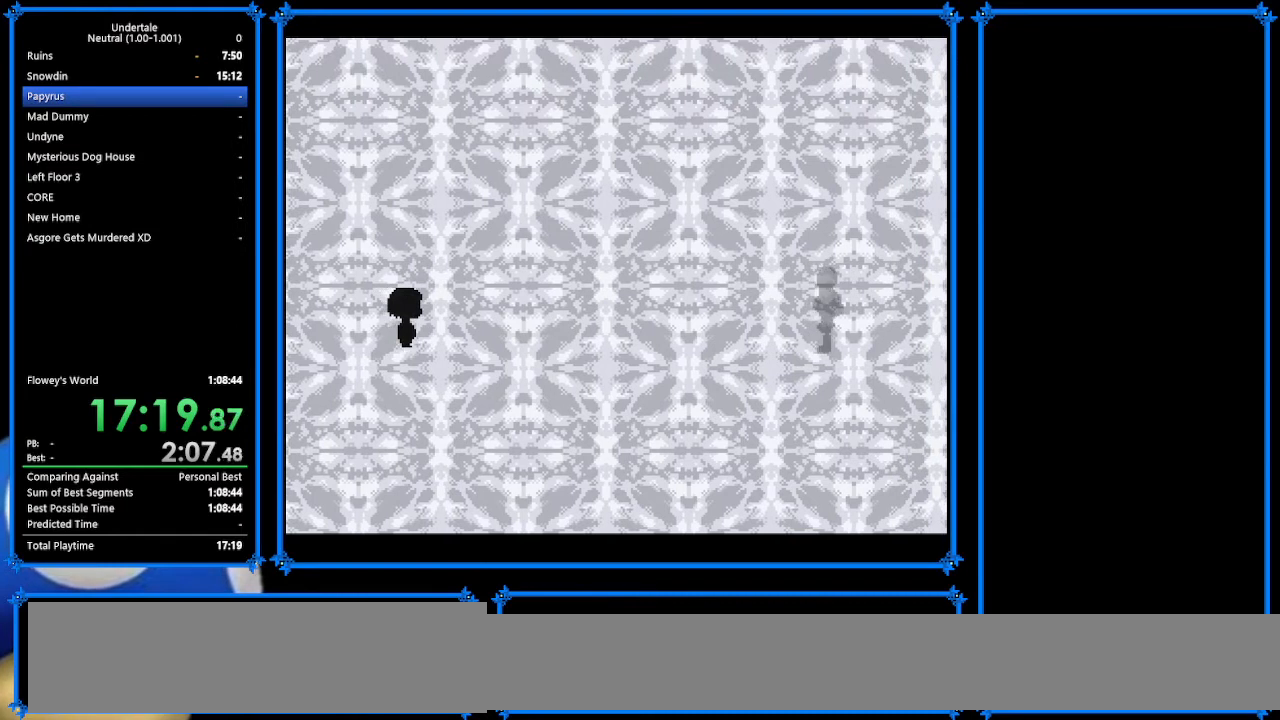
{"keys": ["right", "shift"], "events": [[67, "z", "up"], [100, "return", "down"], [100, "x", "up"], [167, "shift", "down"], [200, "return", "up"], [267, "z", "down"], [300, "shift", "up"], [333, "x", "down"], [333, "z", "up"], [400, "return", "down"], [400, "x", "up"], [500, "return", "up"], [500, "shift", "down"]]}
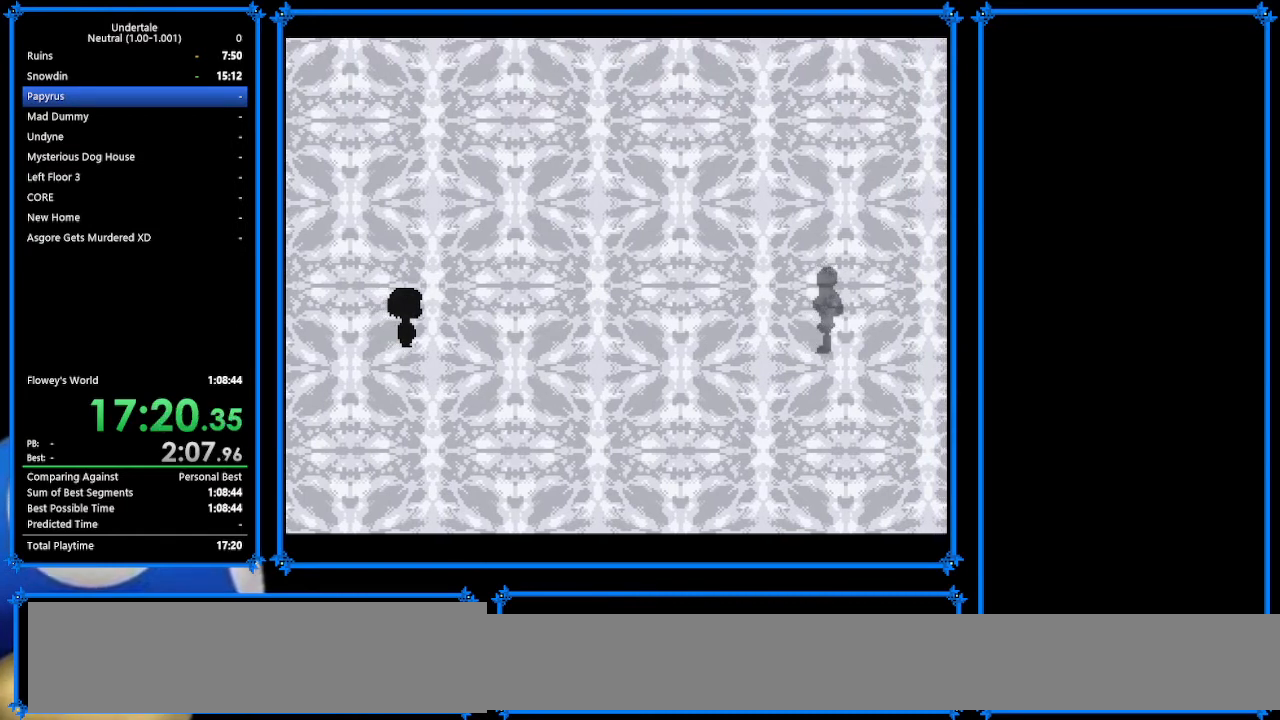
{"keys": ["return", "right", "shift"], "events": [[33, "z", "down"], [67, "shift", "up"], [67, "x", "down"], [167, "z", "up"], [200, "return", "down"], [200, "x", "up"], [300, "return", "up"], [300, "shift", "down"], [367, "shift", "up"], [367, "x", "down"], [367, "z", "down"], [433, "z", "up"], [467, "return", "down"], [467, "x", "up"], [500, "shift", "down"]]}
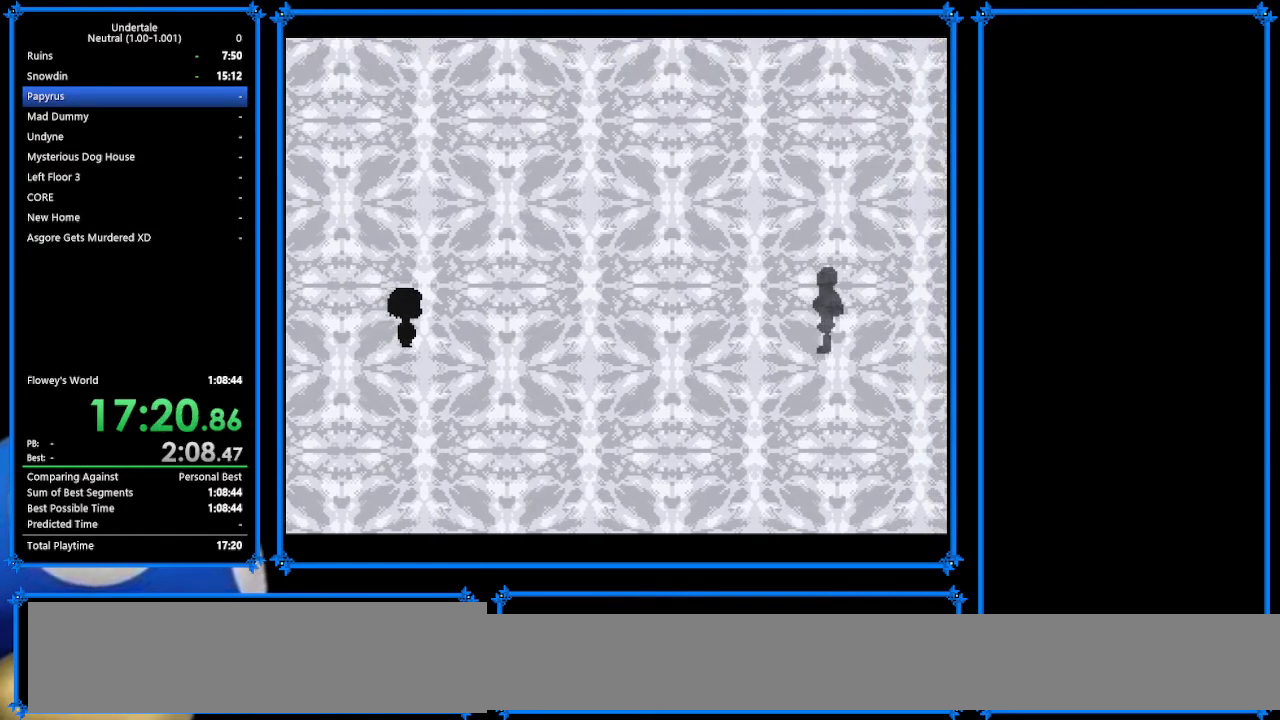
{"keys": ["right", "x"], "events": [[100, "z", "down"], [133, "return", "up"], [133, "shift", "up"], [167, "x", "down"], [200, "x", "up"], [200, "z", "up"], [233, "return", "down"], [367, "shift", "down"], [433, "return", "up"], [433, "shift", "up"], [433, "z", "down"], [467, "x", "down"], [500, "z", "up"]]}
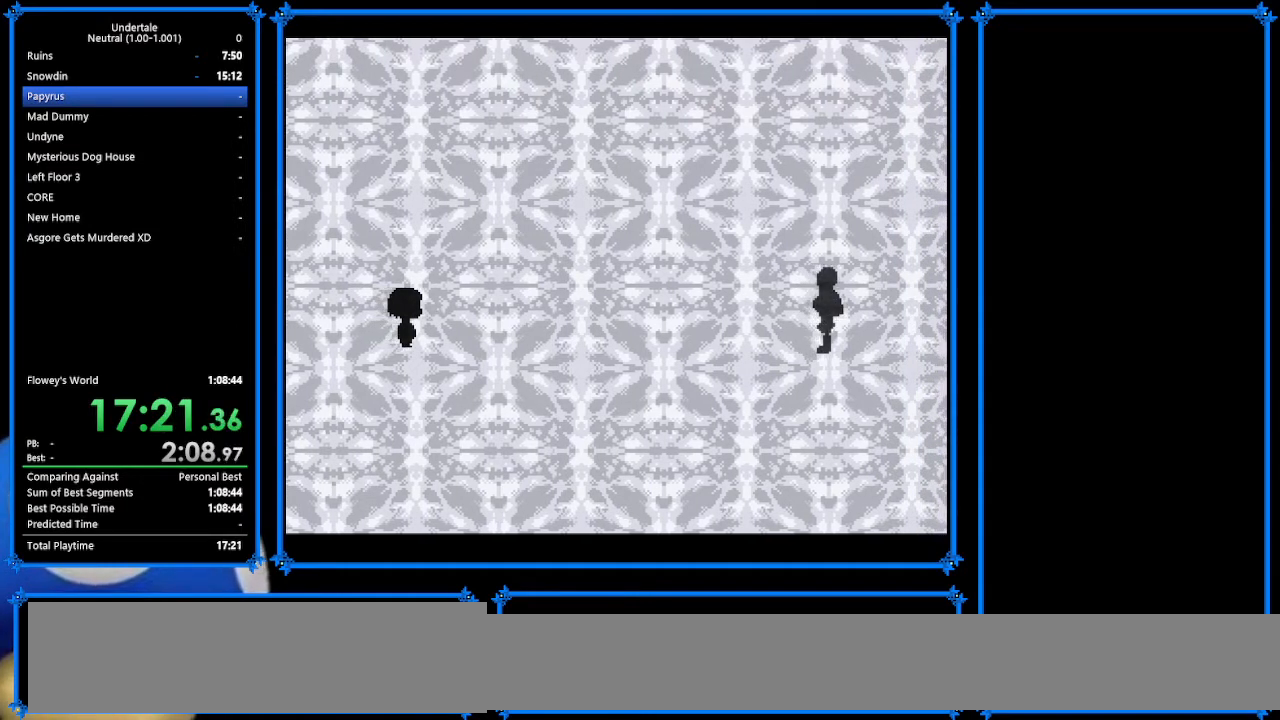
{"keys": ["right", "x", "z"], "events": [[33, "x", "up"], [67, "return", "down"], [133, "shift", "down"], [200, "return", "up"], [200, "z", "down"], [267, "shift", "up"], [267, "x", "down"], [300, "z", "up"], [367, "return", "down"], [367, "x", "up"], [433, "shift", "down"], [467, "return", "up"], [467, "z", "down"], [500, "shift", "up"], [500, "x", "down"]]}
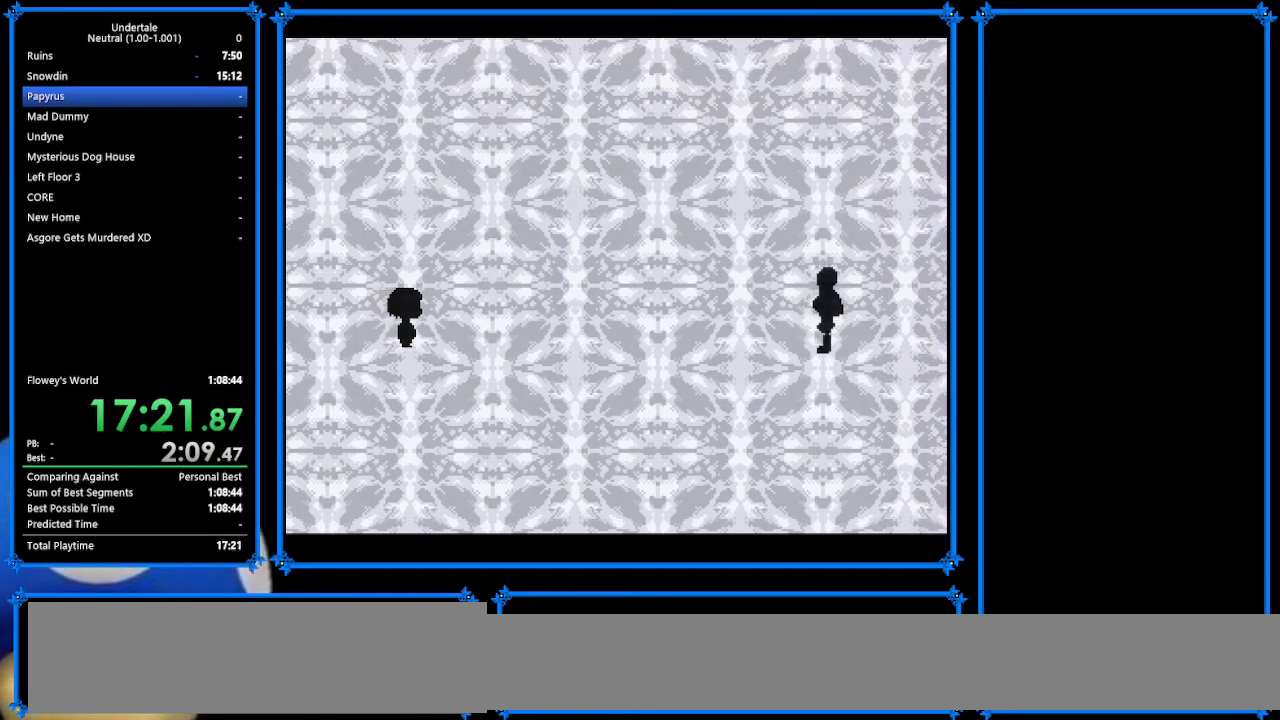
{"keys": ["right", "z"], "events": [[100, "return", "down"], [100, "z", "up"], [167, "shift", "down"], [167, "x", "up"], [200, "return", "up"], [233, "shift", "up"], [233, "z", "down"], [333, "x", "down"], [367, "return", "down"], [367, "x", "up"], [367, "z", "up"], [400, "shift", "down"], [467, "return", "up"], [500, "shift", "up"], [500, "z", "down"]]}
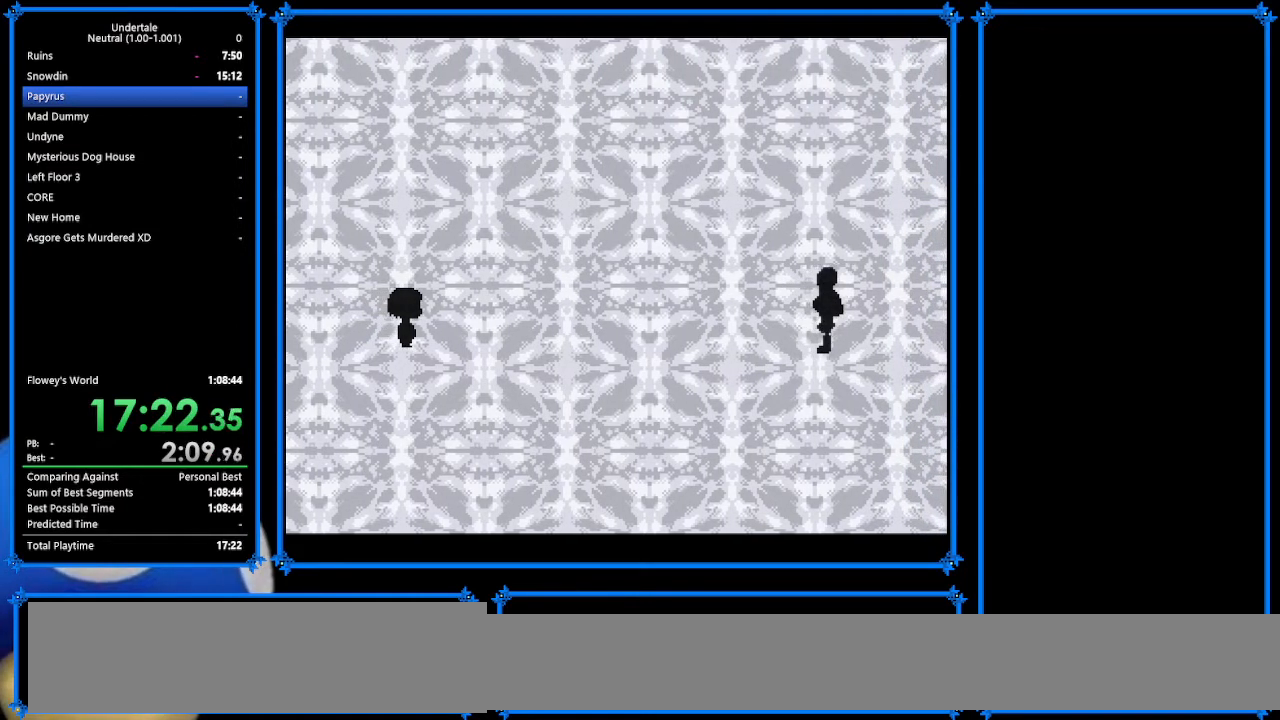
{"keys": ["right", "shift", "z"], "events": [[33, "x", "down"], [33, "z", "up"], [167, "return", "down"], [167, "x", "up"], [200, "shift", "down"], [267, "return", "up"], [267, "shift", "up"], [267, "x", "down"], [267, "z", "down"], [300, "z", "up"], [367, "return", "down"], [367, "x", "up"], [400, "shift", "down"], [500, "return", "up"], [500, "z", "down"]]}
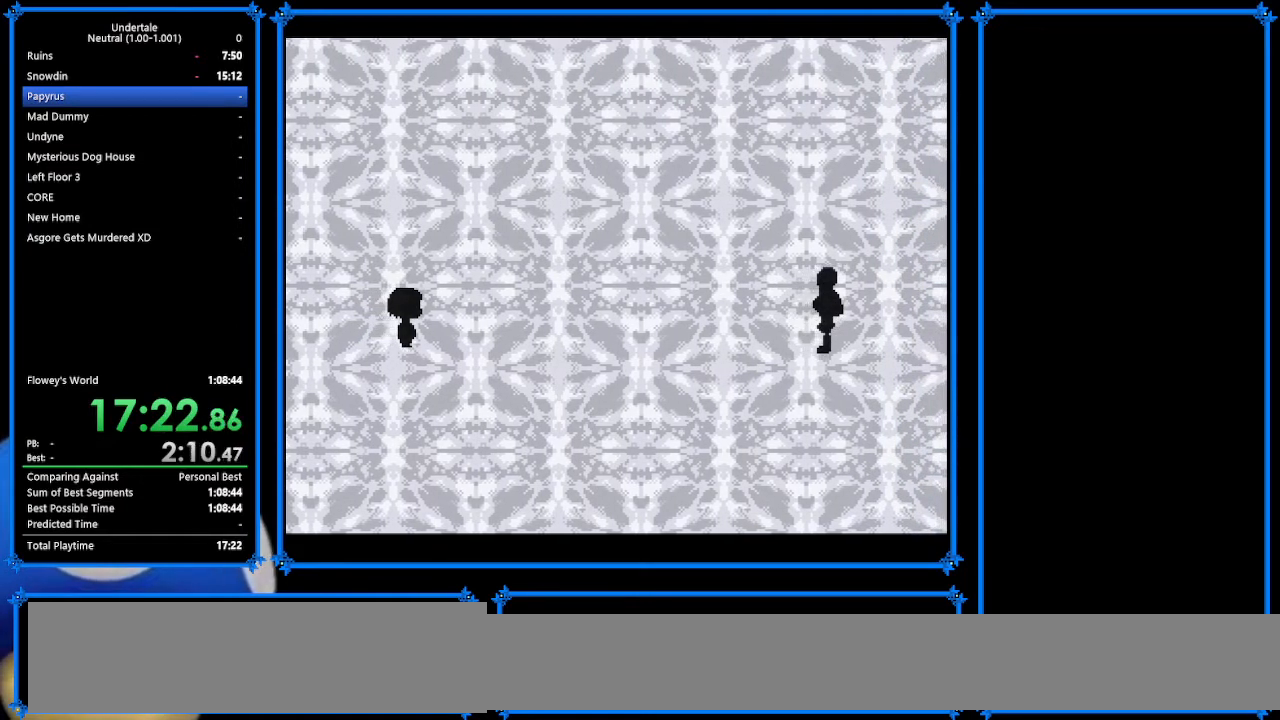
{"keys": ["right", "shift"], "events": [[67, "shift", "up"], [67, "x", "down"], [67, "z", "up"], [133, "return", "down"], [133, "x", "up"], [200, "shift", "down"], [233, "return", "up"], [300, "shift", "up"], [300, "x", "down"], [300, "z", "down"], [333, "z", "up"], [400, "return", "down"], [400, "x", "up"], [467, "shift", "down"], [500, "return", "up"]]}
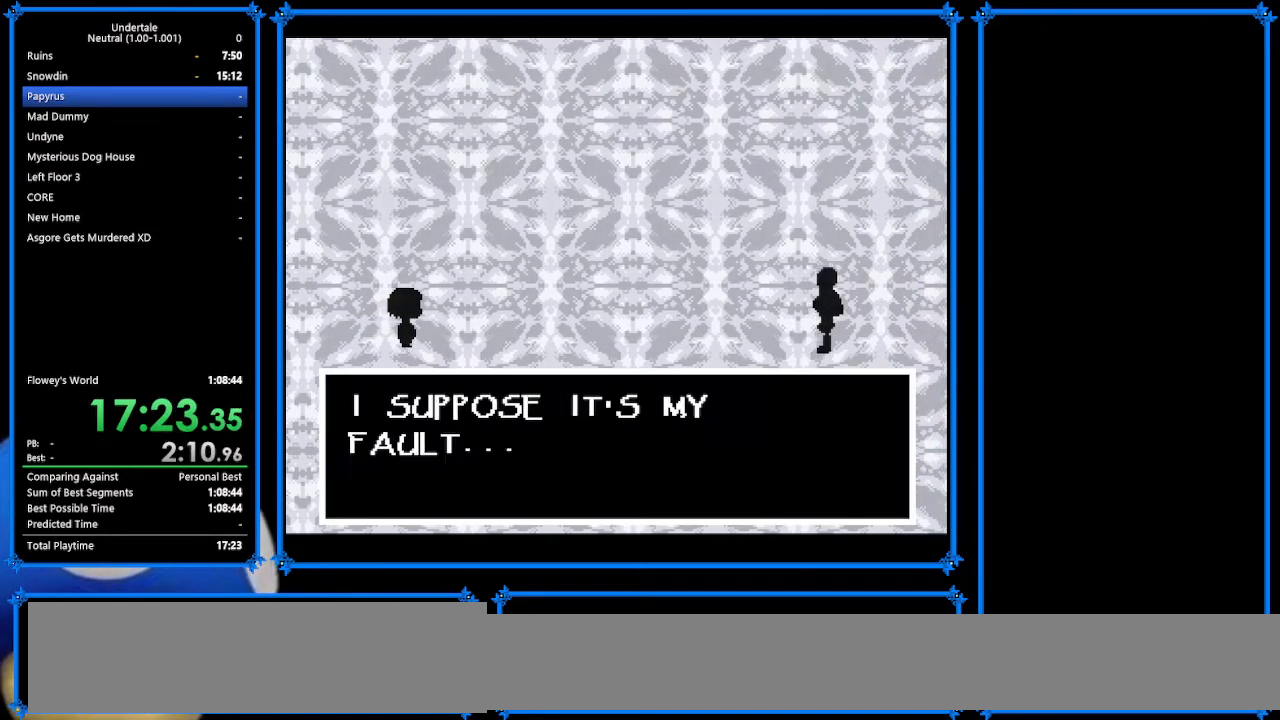
{"keys": ["right", "shift"], "events": [[67, "shift", "up"], [67, "z", "down"], [100, "x", "down"], [133, "z", "up"], [167, "return", "down"], [167, "x", "up"], [200, "shift", "down"], [267, "return", "up"], [267, "shift", "up"], [300, "z", "down"], [400, "x", "down"], [400, "z", "up"], [433, "return", "down"], [433, "x", "up"], [467, "shift", "down"], [500, "return", "up"]]}
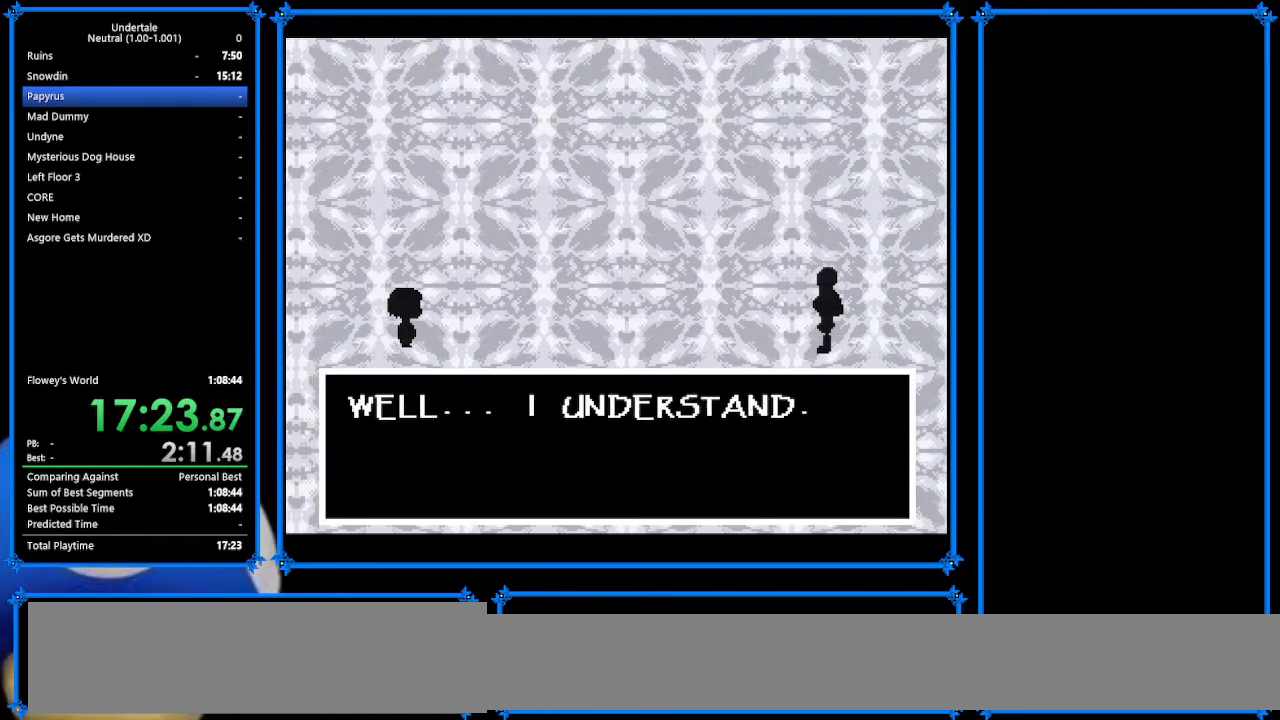
{"keys": ["right", "shift"], "events": [[67, "shift", "up"], [67, "z", "down"], [133, "return", "down"], [133, "x", "down"], [133, "z", "up"], [200, "x", "up"], [267, "return", "up"], [267, "shift", "down"], [300, "shift", "up"], [333, "x", "down"], [333, "z", "down"], [433, "return", "down"], [433, "z", "up"], [467, "x", "up"], [500, "return", "up"], [500, "shift", "down"]]}
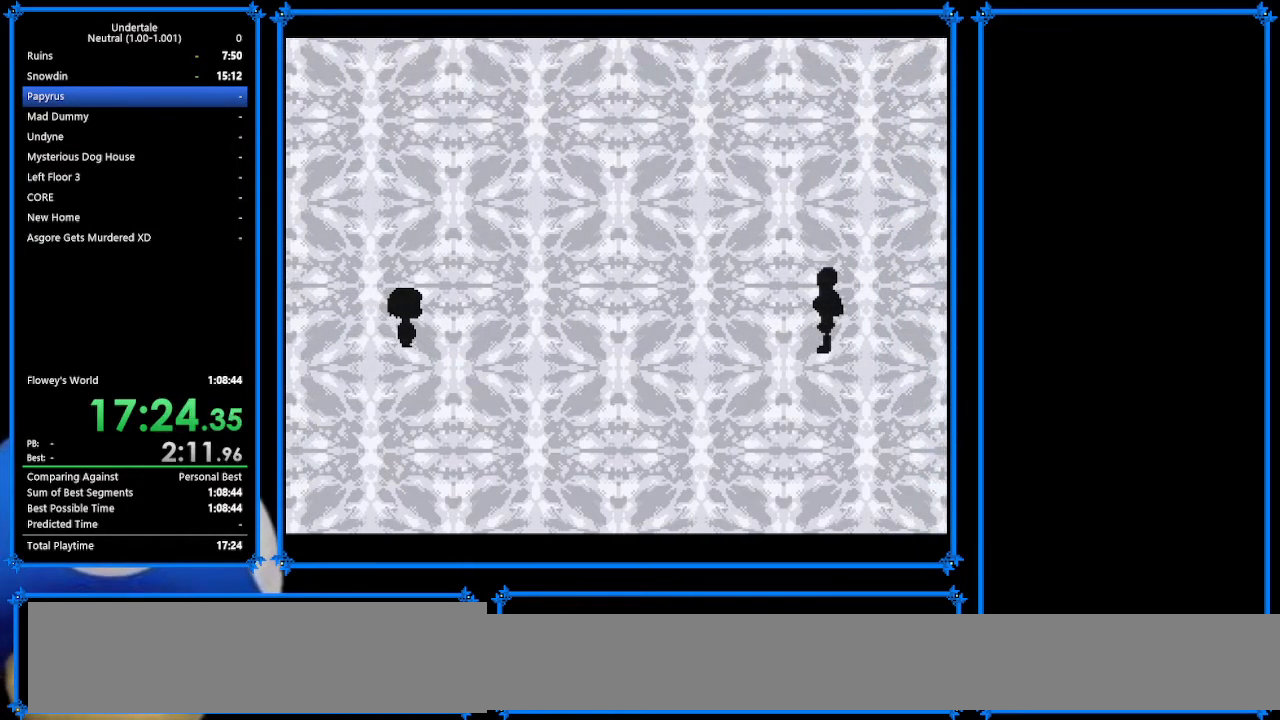
{"keys": [], "events": [[67, "shift", "up"], [67, "z", "down"], [167, "x", "down"], [167, "z", "up"], [200, "return", "down"], [233, "shift", "down"], [233, "x", "up"], [267, "return", "up"], [367, "shift", "up"], [467, "right", "up"]]}
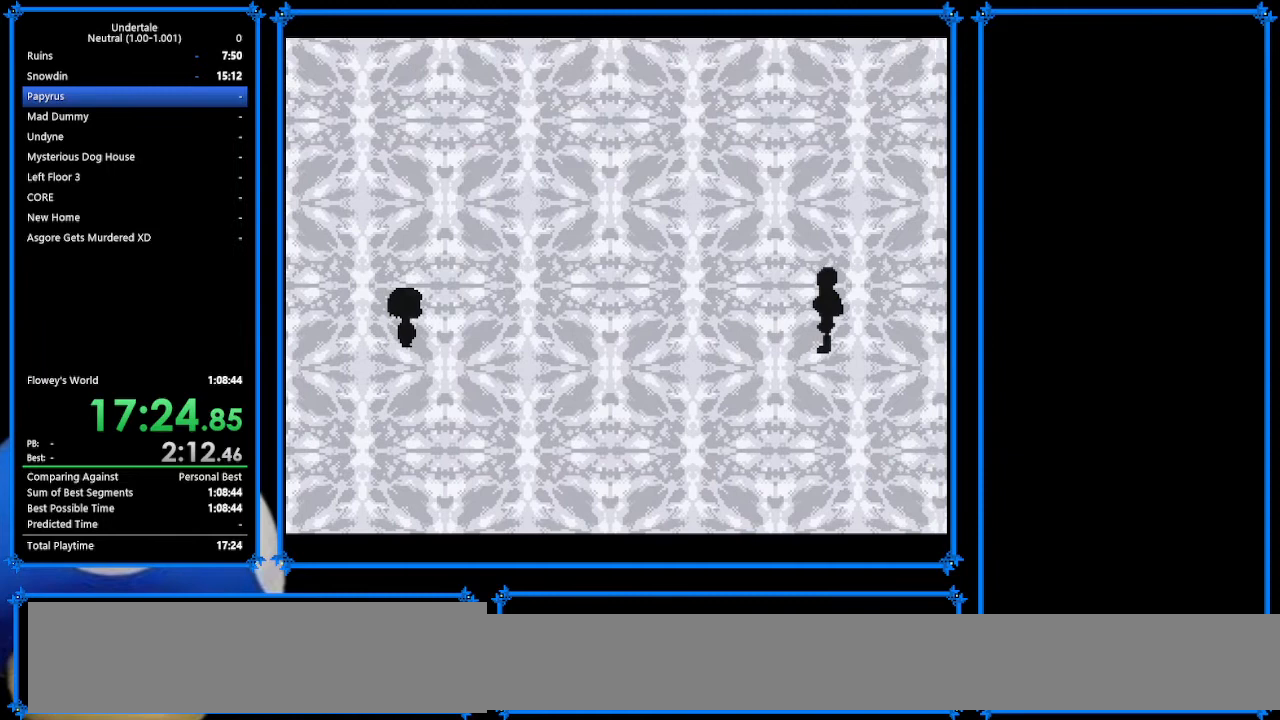
{"keys": [], "events": []}
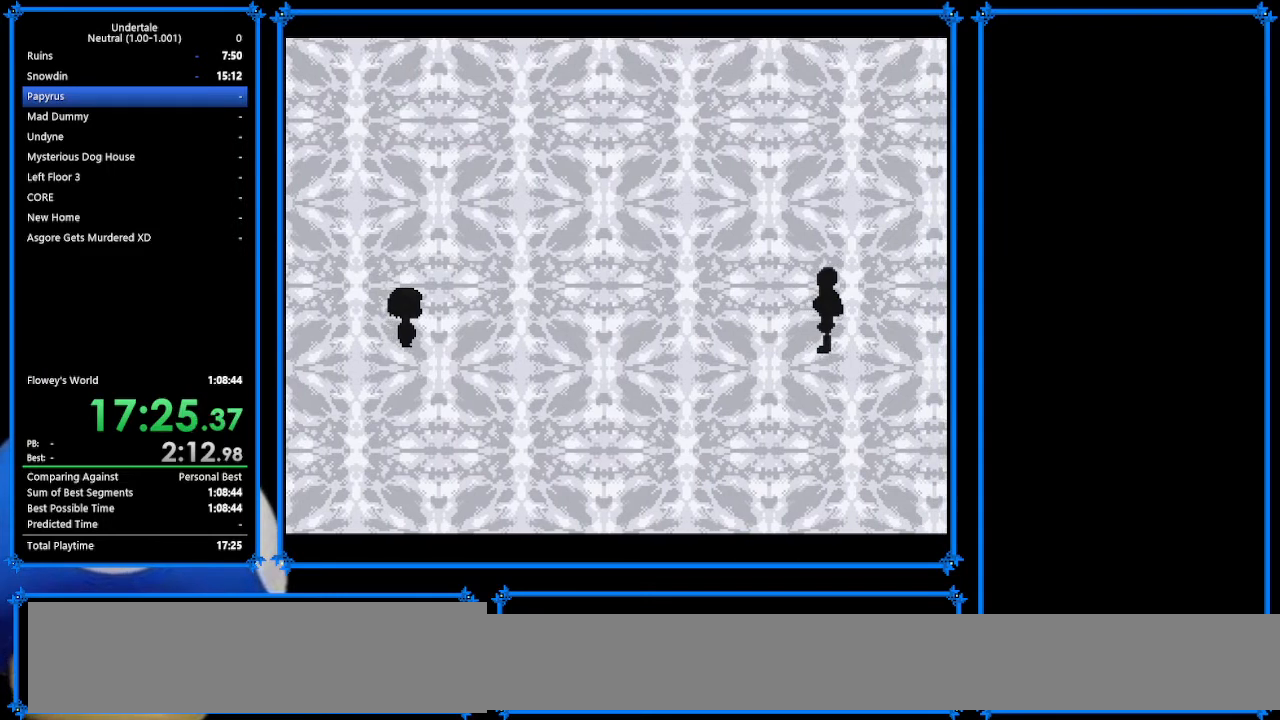
{"keys": [], "events": []}
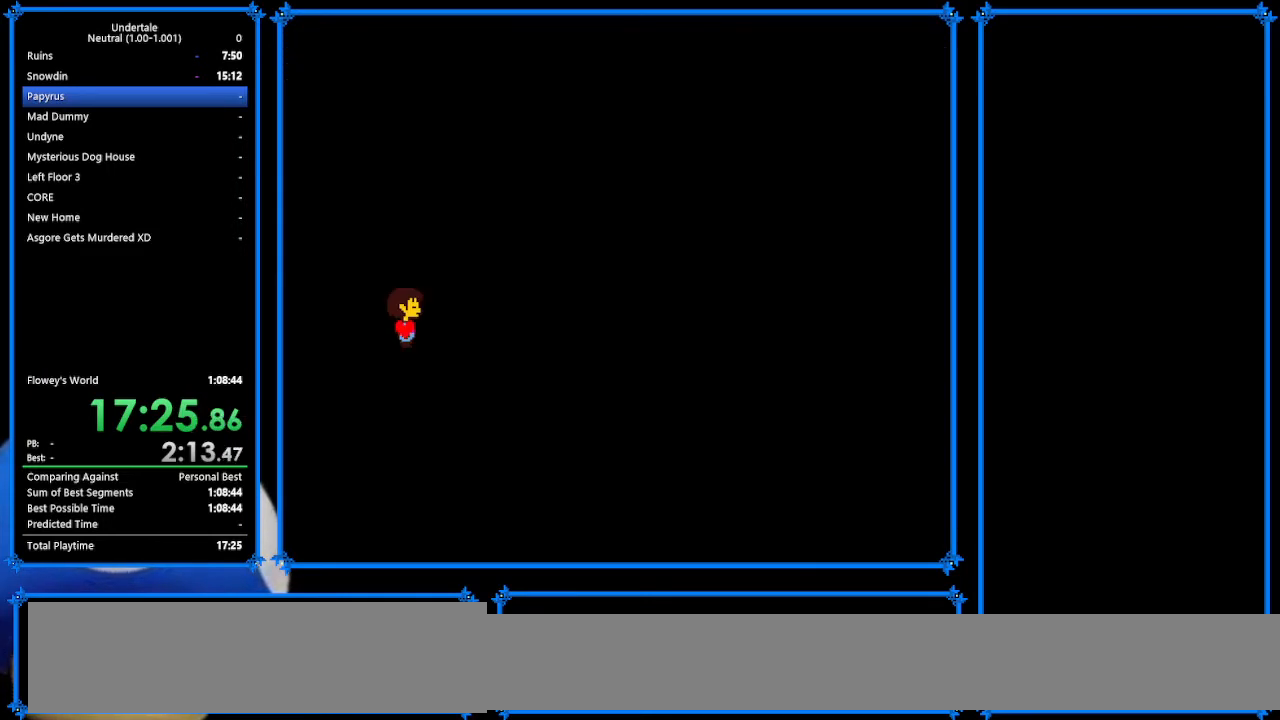
{"keys": [], "events": []}
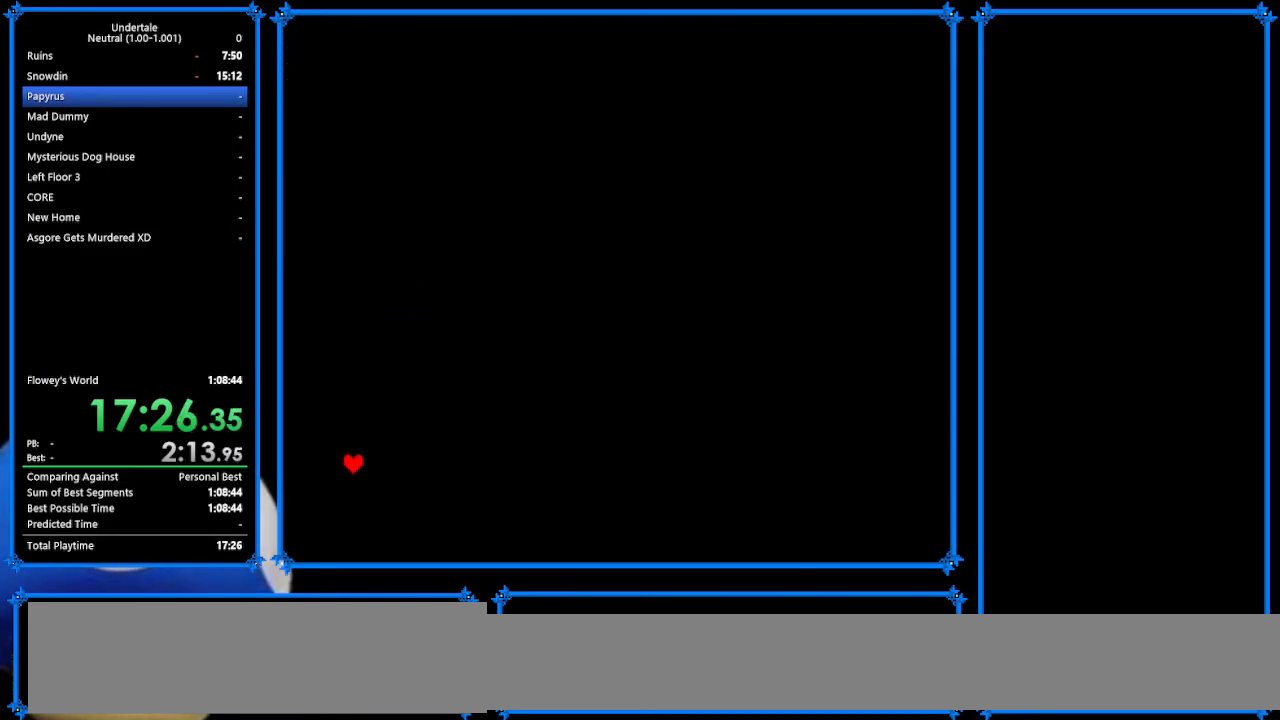
{"keys": ["z"], "events": [[367, "left", "down"], [467, "left", "up"], [467, "z", "down"]]}
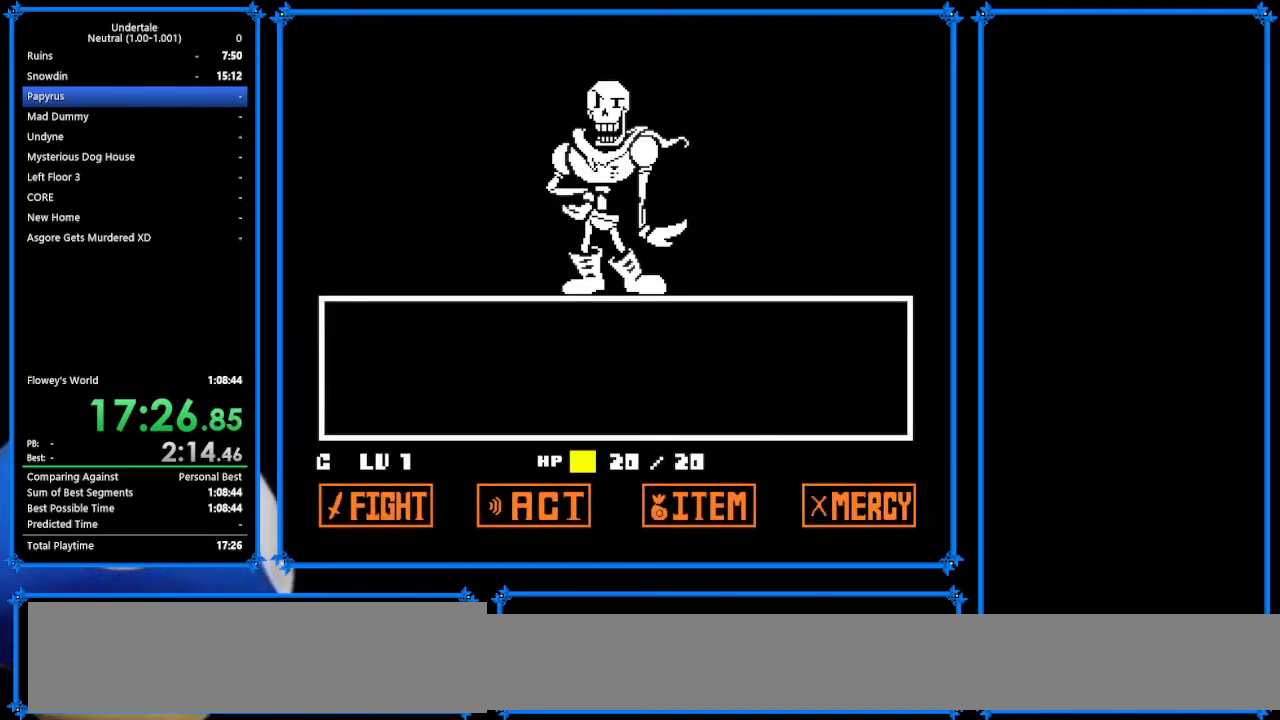
{"keys": ["right", "up"], "events": [[67, "return", "down"], [67, "z", "up"], [100, "return", "up"], [167, "z", "down"], [200, "right", "down"], [233, "x", "down"], [233, "z", "up"], [300, "x", "up"], [367, "up", "down"], [367, "z", "down"], [433, "x", "down"], [433, "z", "up"], [467, "x", "up"]]}
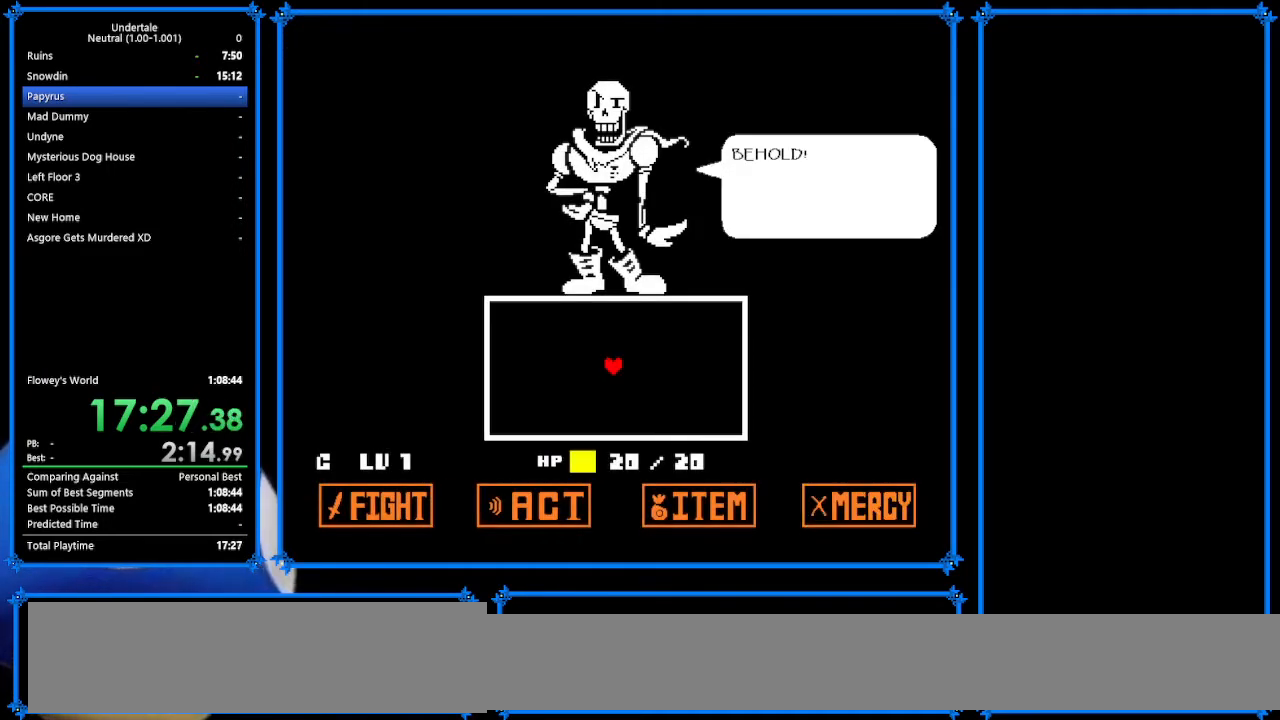
{"keys": ["right", "up"], "events": [[67, "z", "down"], [133, "x", "down"], [133, "z", "up"], [200, "x", "up"], [200, "z", "down"], [333, "z", "up"]]}
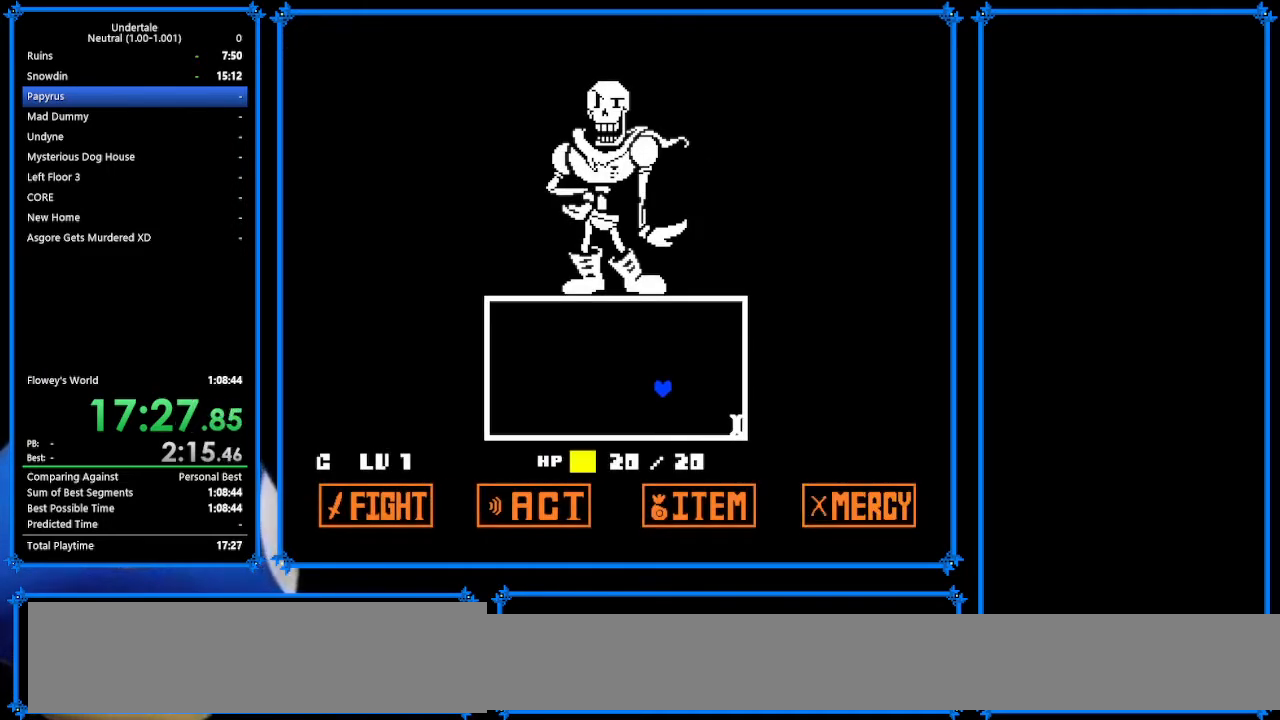
{"keys": ["right", "up"], "events": []}
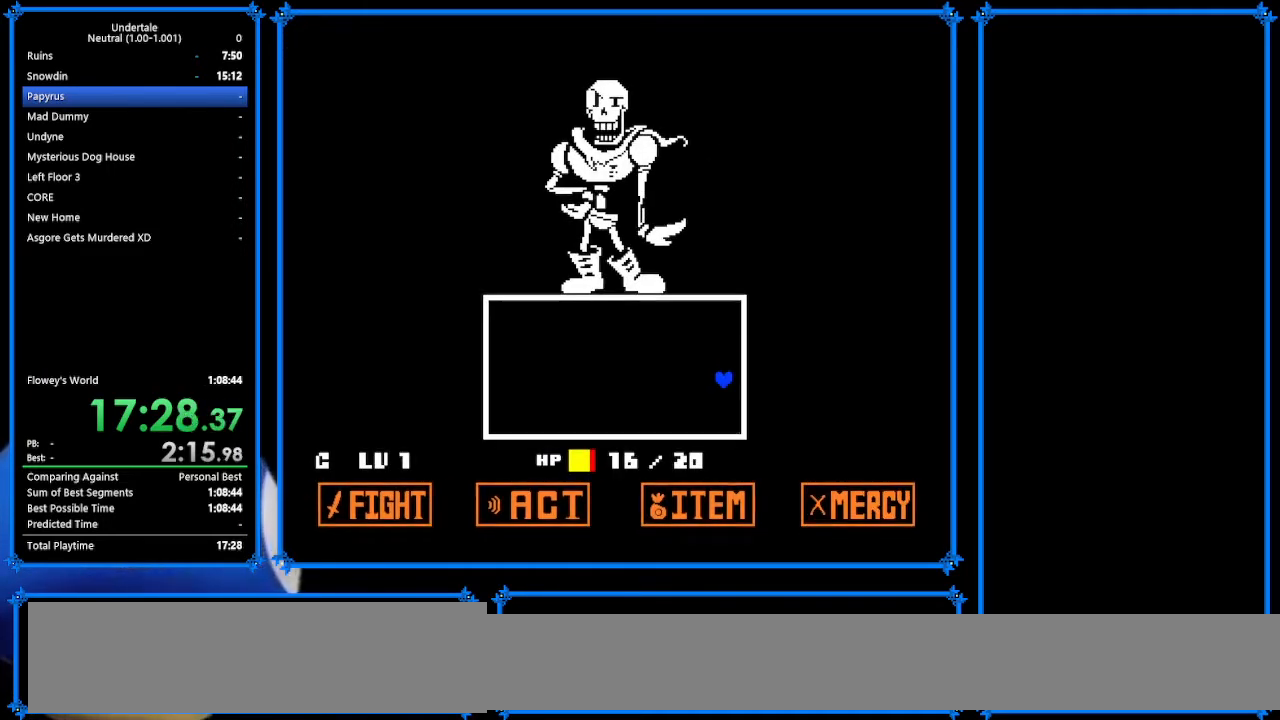
{"keys": ["right", "up"], "events": []}